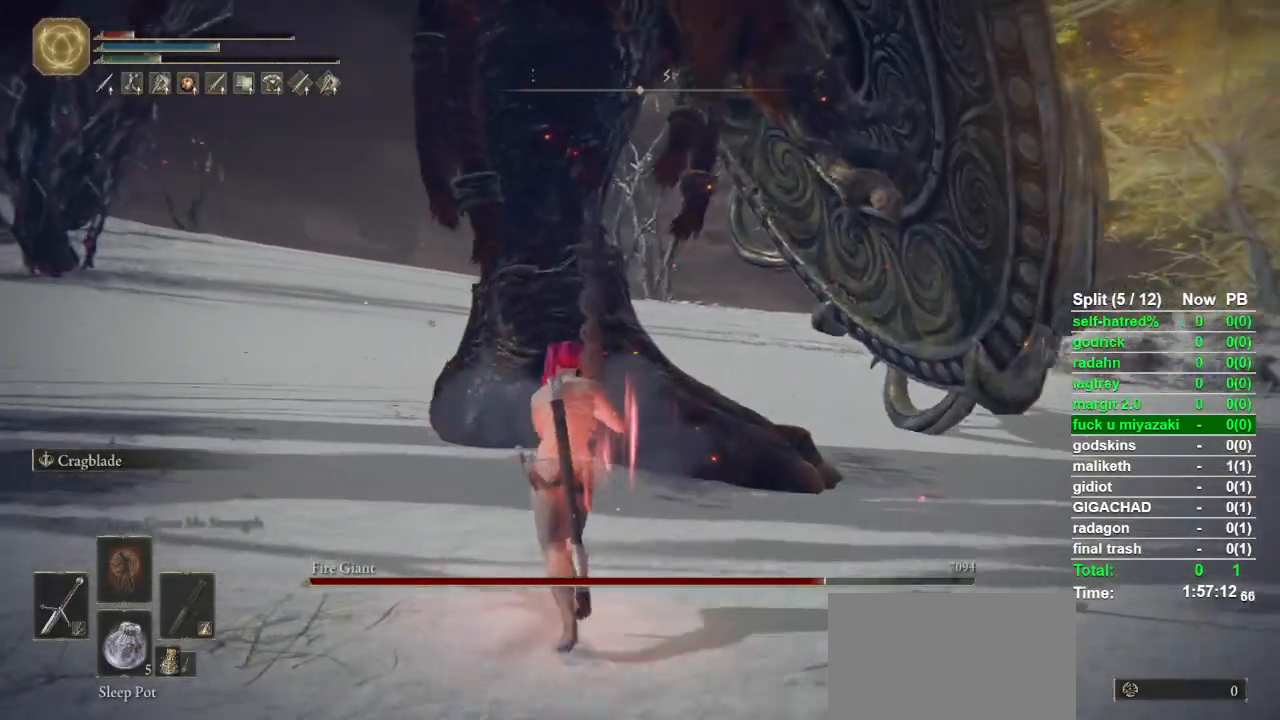
Gameplay with a controller (PlayStation layout); each line is a JSON object with the inputs held at the frame after it. "events" lists button and stick changes between this image and that frame as [ms after this image, input, new state], when the widget could be followed in between. Not read: TOUCHPAD.
{"buttons": ["R3"], "left_stick": "up", "right_stick": "center", "events": [[33, "CROSS", "down"], [100, "left_stick", "up"], [133, "CROSS", "up"], [233, "R2", "down"], [367, "R2", "up"], [433, "R3", "down"]]}
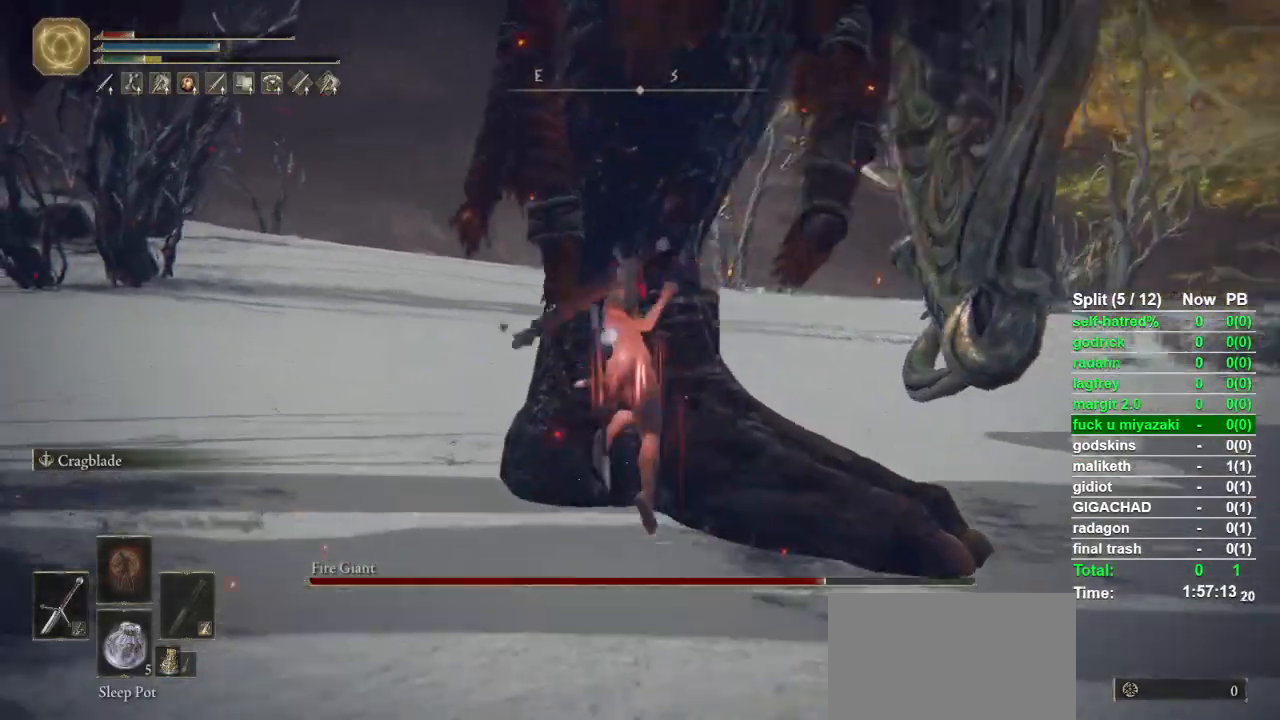
{"buttons": [], "left_stick": "down", "right_stick": "center", "events": [[67, "R3", "up"], [200, "left_stick", "center"], [500, "left_stick", "down"]]}
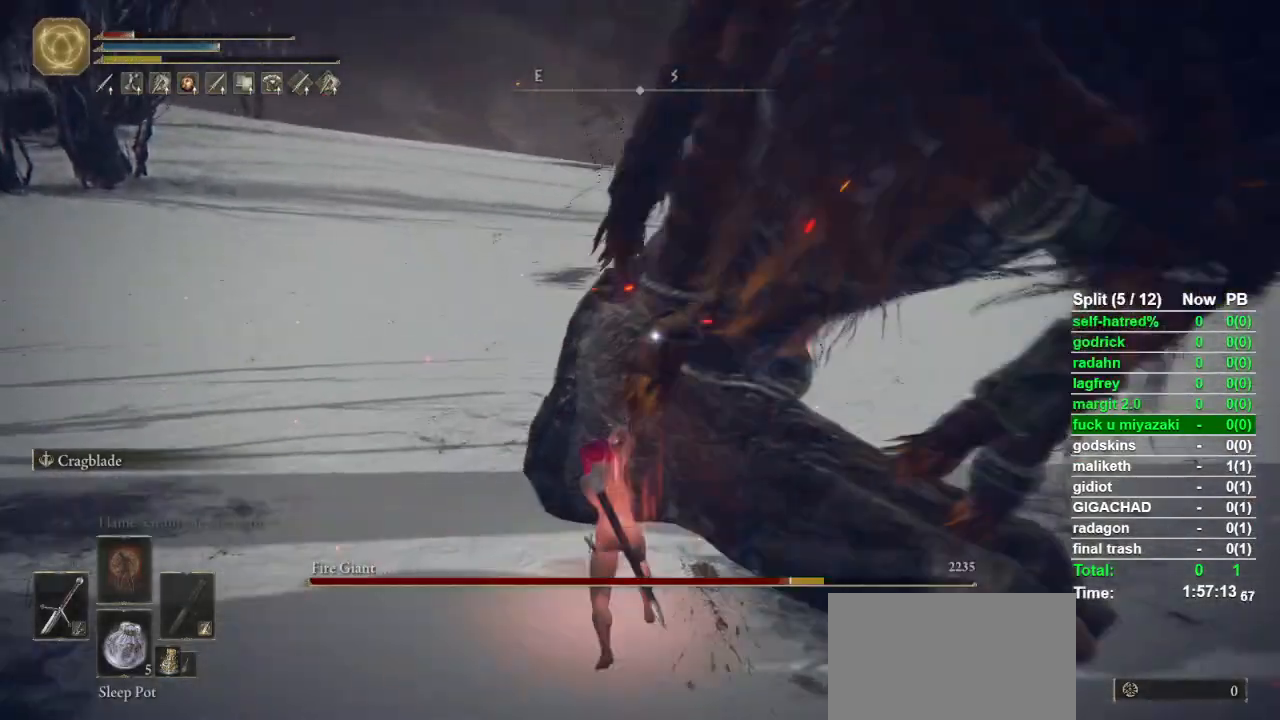
{"buttons": [], "left_stick": "down", "right_stick": "center", "events": [[400, "SQUARE", "down"], [467, "SQUARE", "up"]]}
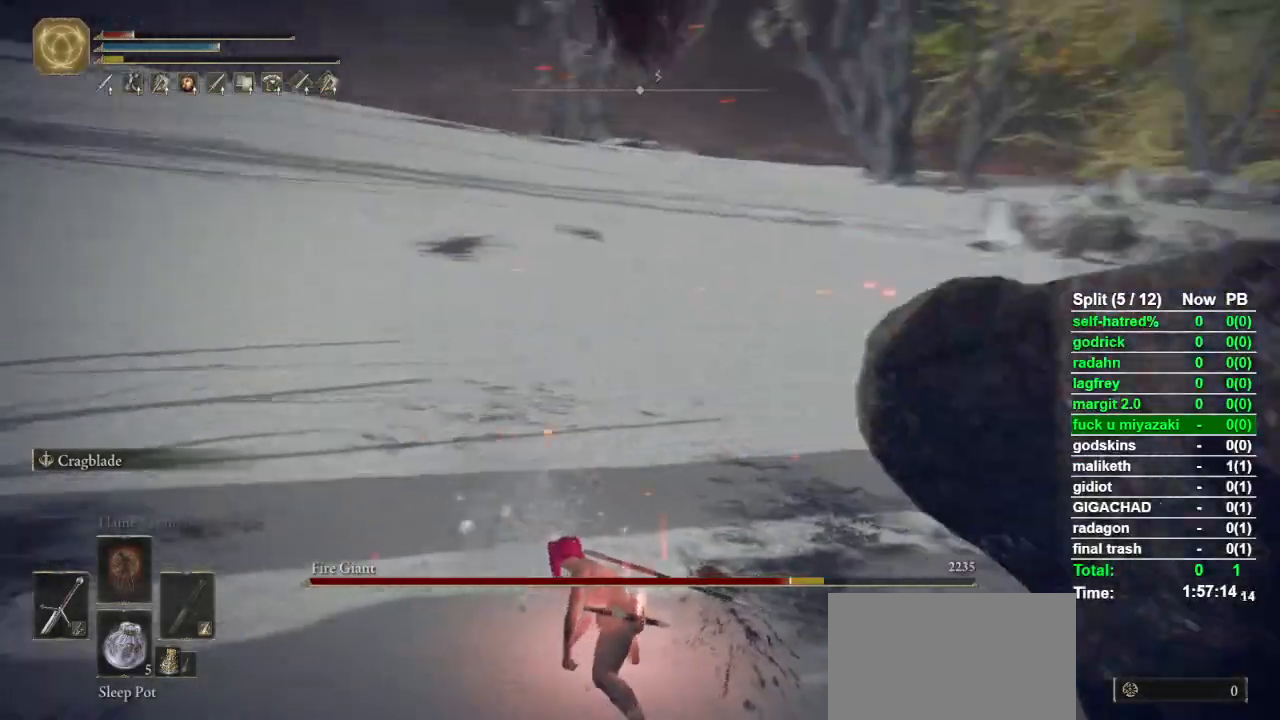
{"buttons": ["SQUARE"], "left_stick": "down", "right_stick": "center", "events": [[67, "SQUARE", "down"], [133, "SQUARE", "up"], [200, "SQUARE", "down"], [467, "SQUARE", "up"], [500, "SQUARE", "down"]]}
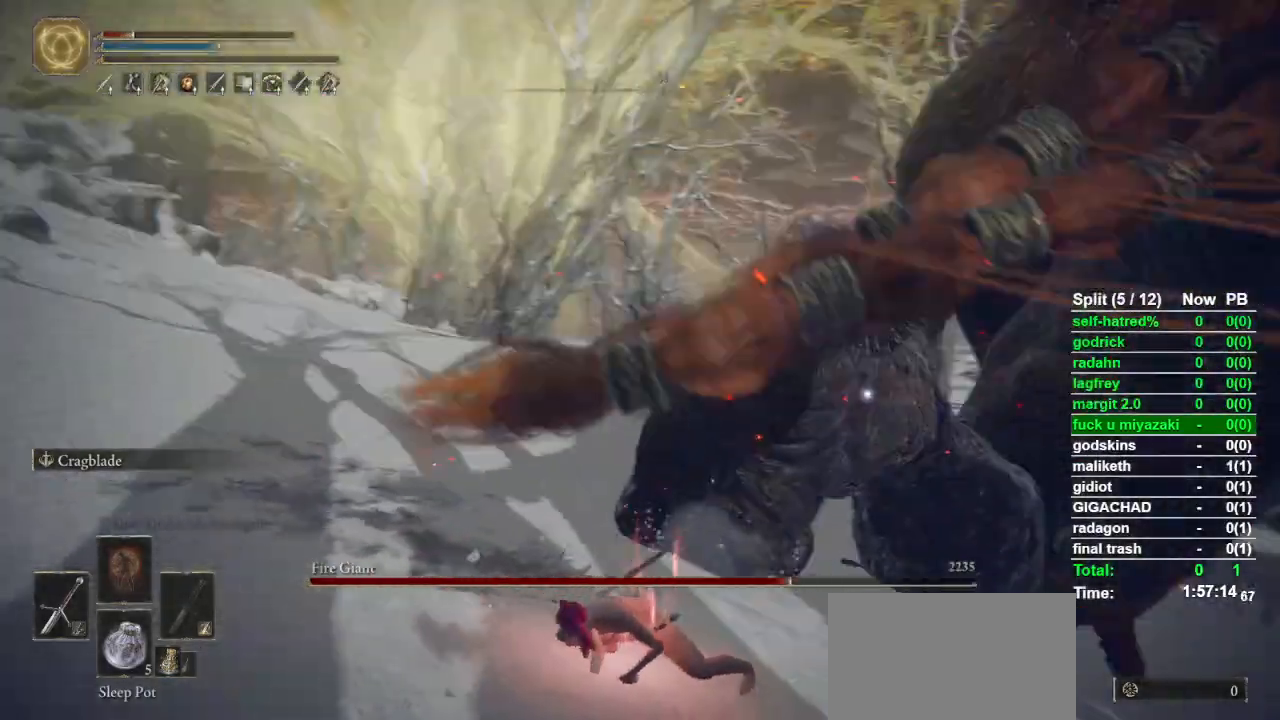
{"buttons": ["SQUARE"], "left_stick": "right", "right_stick": "center", "events": [[67, "SQUARE", "up"], [133, "SQUARE", "down"], [233, "SQUARE", "up"], [300, "SQUARE", "down"], [300, "left_stick", "down-right"], [367, "SQUARE", "up"], [433, "SQUARE", "down"], [500, "left_stick", "right"]]}
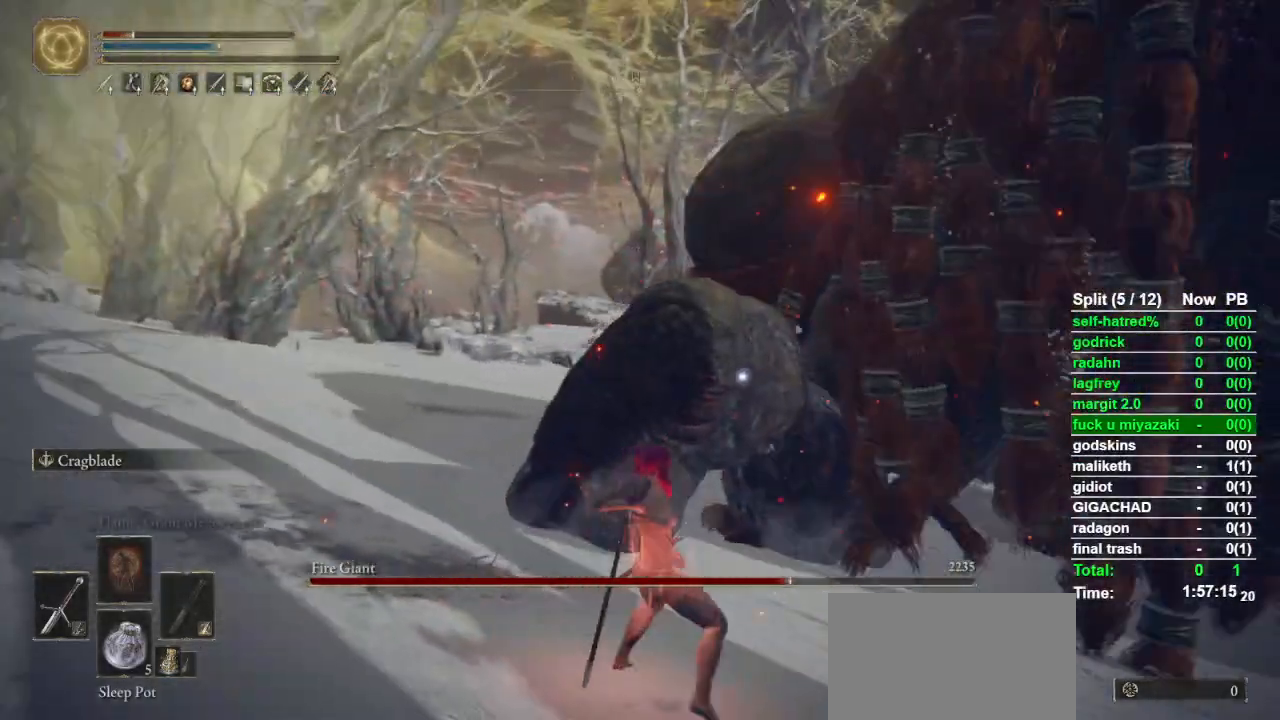
{"buttons": ["SQUARE"], "left_stick": "up-right", "right_stick": "center", "events": [[33, "SQUARE", "up"], [67, "SQUARE", "down"], [133, "SQUARE", "up"], [200, "SQUARE", "down"], [233, "left_stick", "up-right"], [267, "SQUARE", "up"], [333, "SQUARE", "down"], [433, "SQUARE", "up"], [467, "SQUARE", "down"]]}
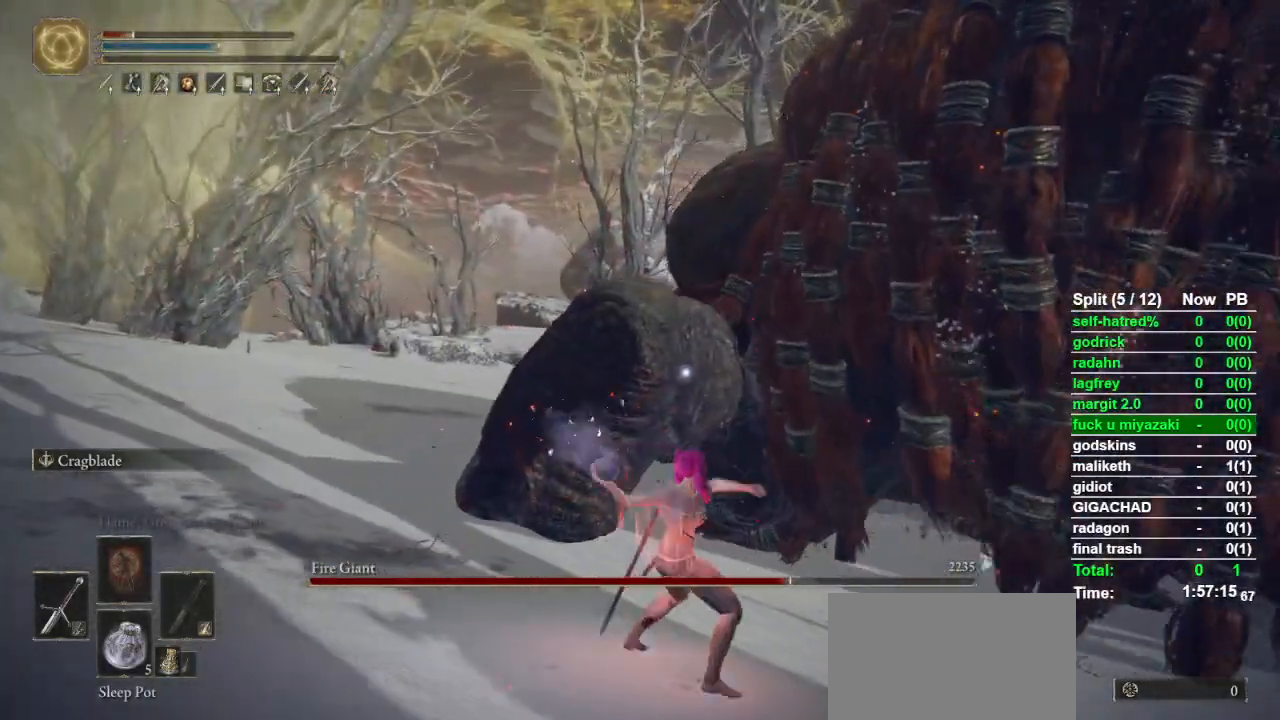
{"buttons": [], "left_stick": "right", "right_stick": "center", "events": [[67, "SQUARE", "up"], [133, "SQUARE", "down"], [200, "SQUARE", "up"], [233, "left_stick", "right"], [267, "SQUARE", "down"], [333, "SQUARE", "up"], [433, "SQUARE", "down"], [500, "SQUARE", "up"]]}
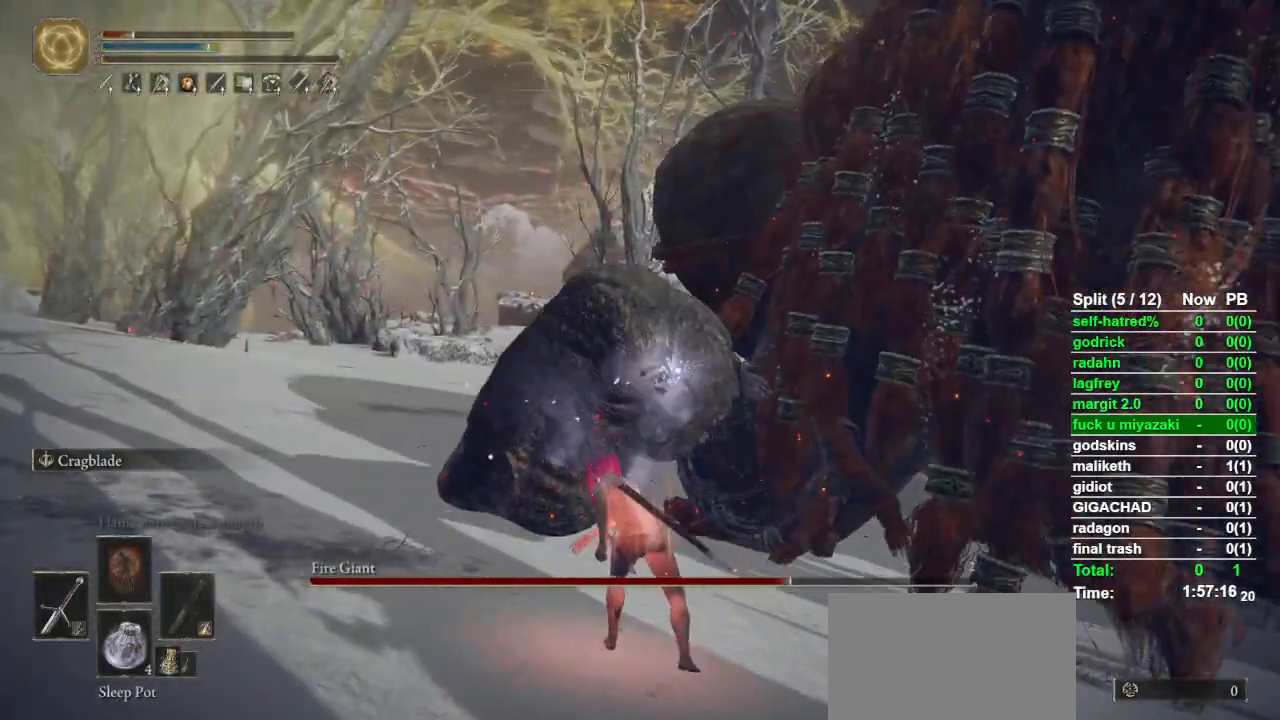
{"buttons": ["SQUARE"], "left_stick": "right", "right_stick": "center", "events": [[67, "SQUARE", "down"], [133, "SQUARE", "up"], [200, "SQUARE", "down"], [300, "SQUARE", "up"], [333, "SQUARE", "down"], [433, "SQUARE", "up"], [500, "SQUARE", "down"]]}
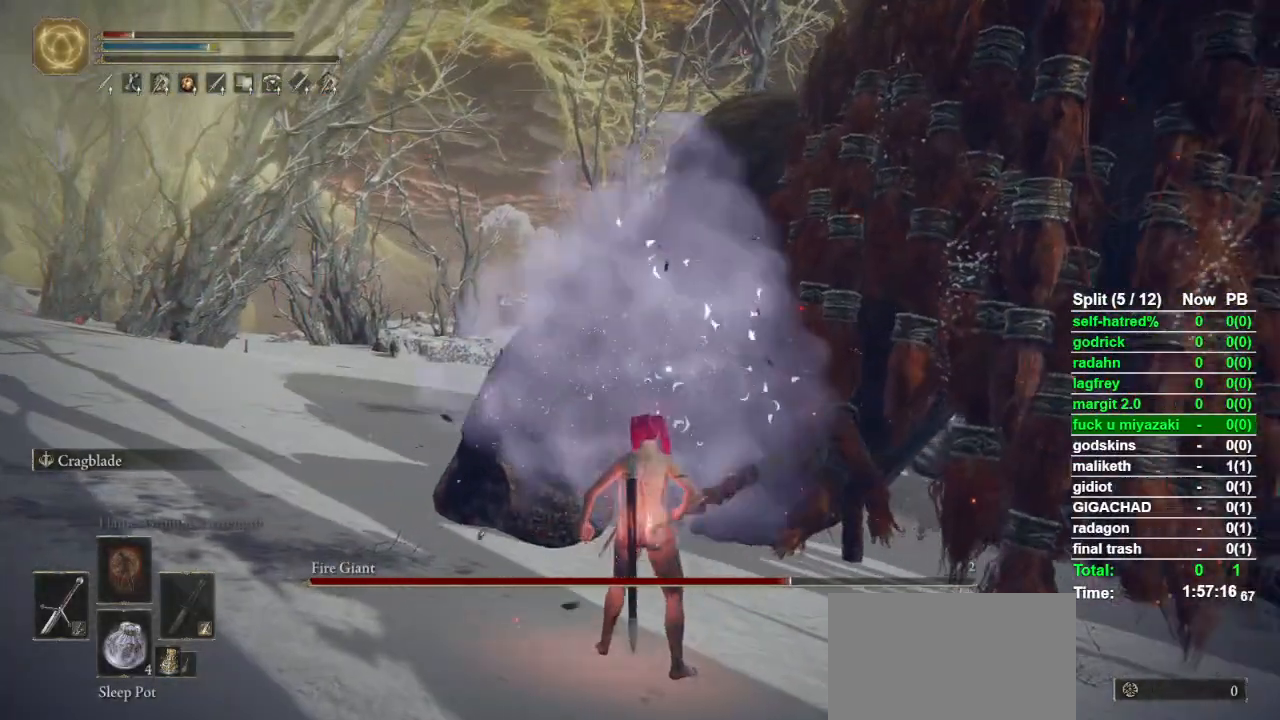
{"buttons": [], "left_stick": "right", "right_stick": "center", "events": [[67, "SQUARE", "up"], [133, "SQUARE", "down"], [233, "SQUARE", "up"], [267, "SQUARE", "down"], [333, "SQUARE", "up"], [400, "SQUARE", "down"], [467, "SQUARE", "up"]]}
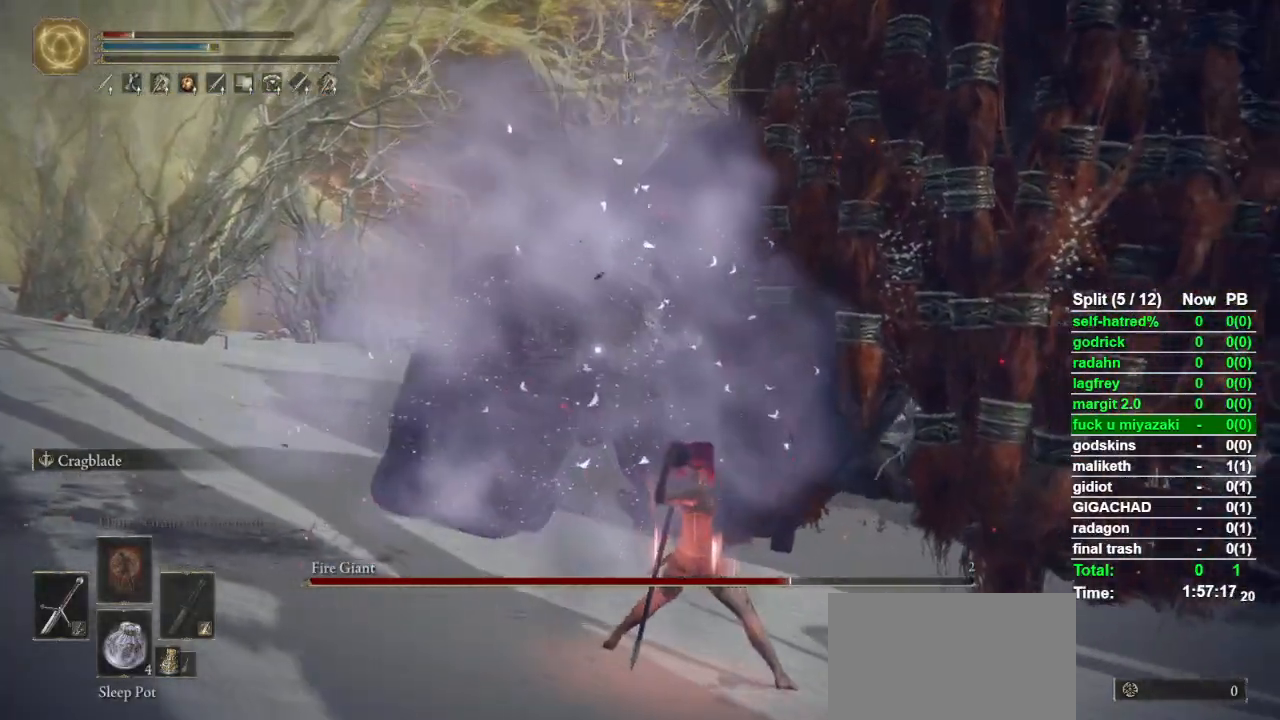
{"buttons": [], "left_stick": "up-right", "right_stick": "center", "events": [[333, "left_stick", "up-right"]]}
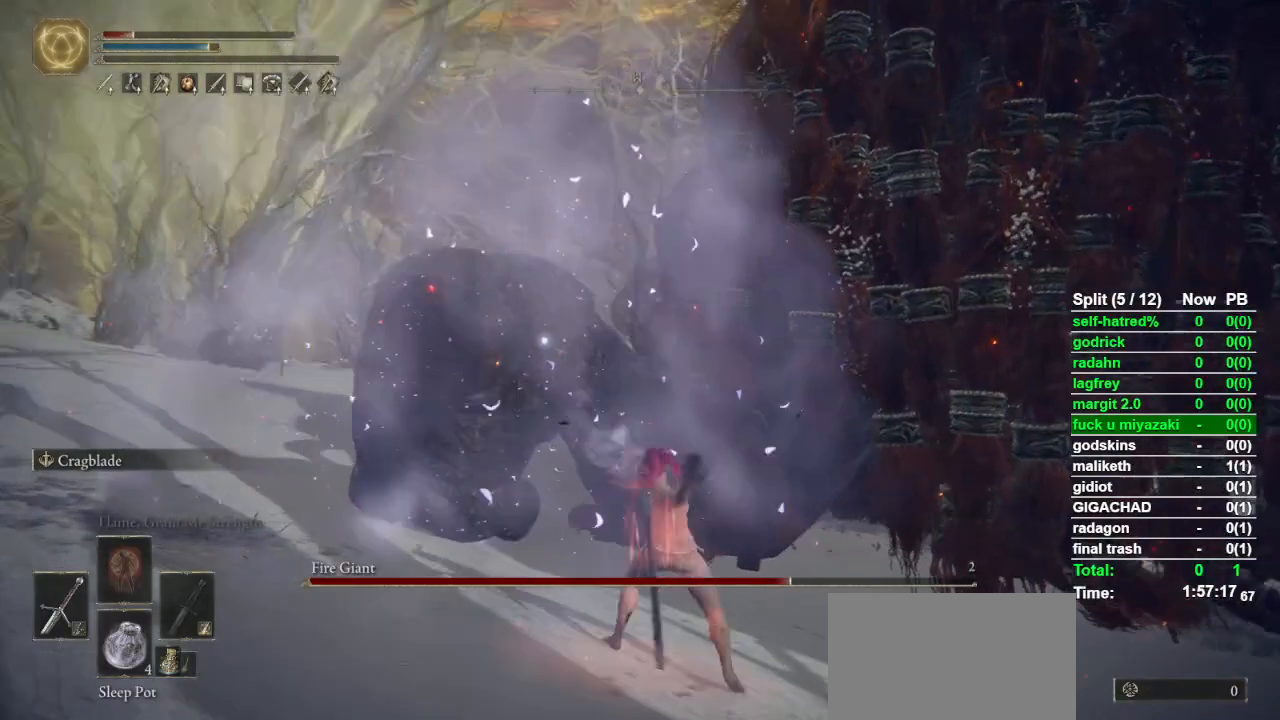
{"buttons": [], "left_stick": "center", "right_stick": "center", "events": [[367, "left_stick", "center"]]}
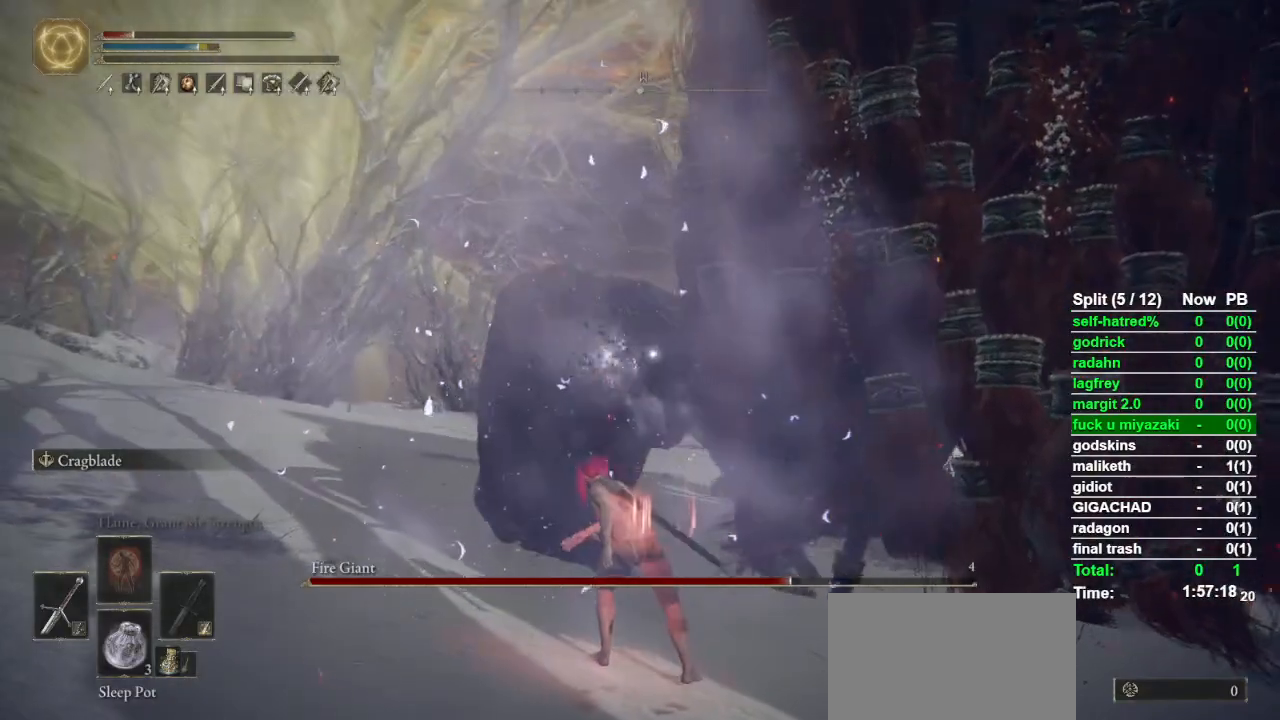
{"buttons": [], "left_stick": "center", "right_stick": "center", "events": [[133, "R3", "down"], [267, "R3", "up"]]}
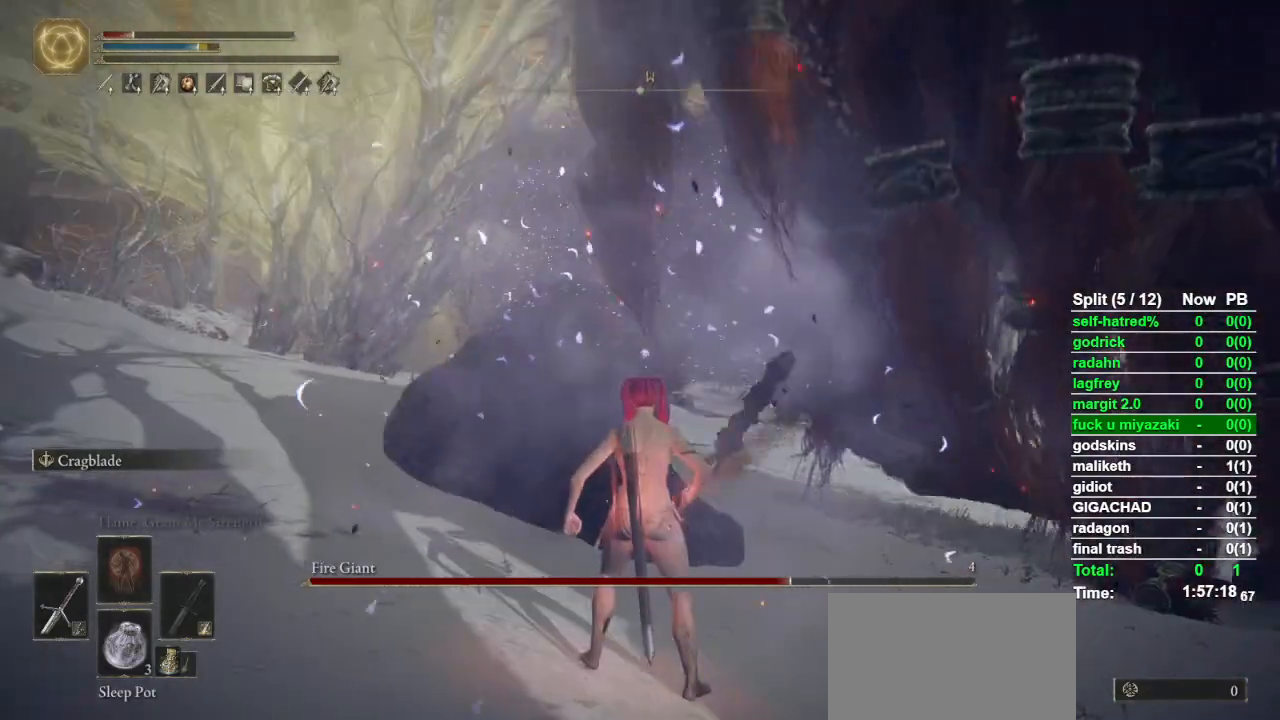
{"buttons": [], "left_stick": "center", "right_stick": "center", "events": []}
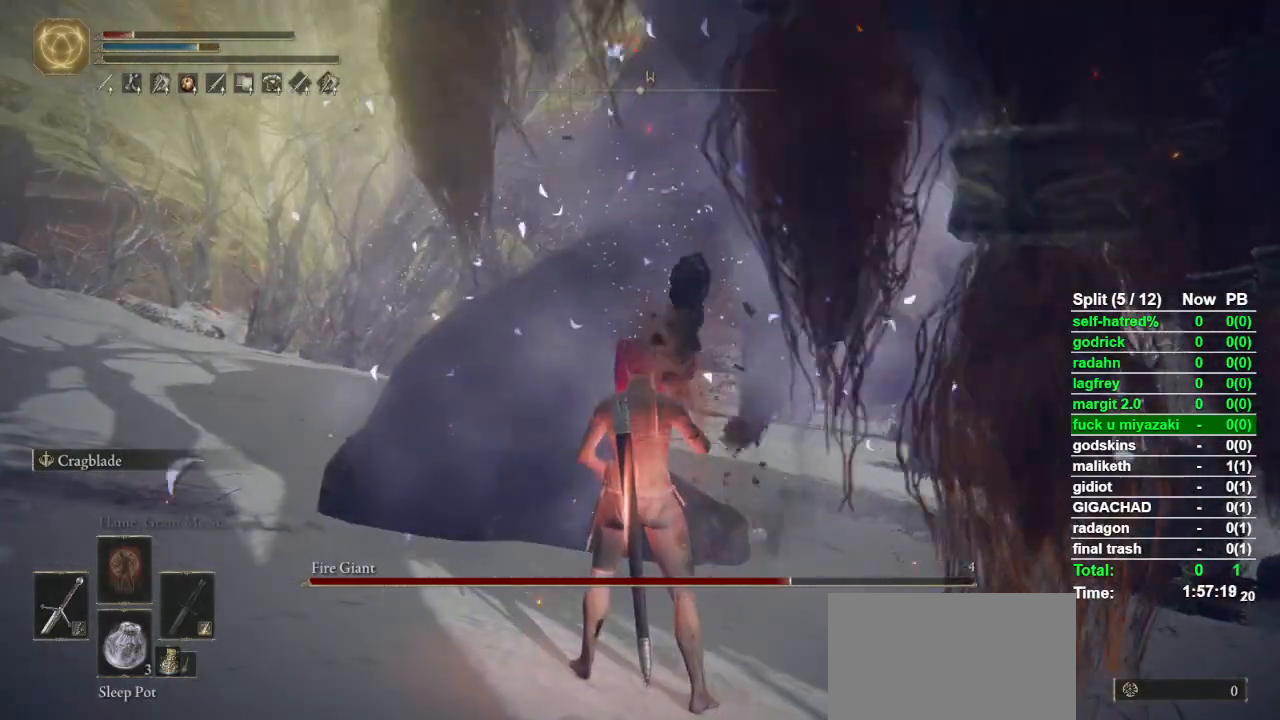
{"buttons": [], "left_stick": "center", "right_stick": "center", "events": []}
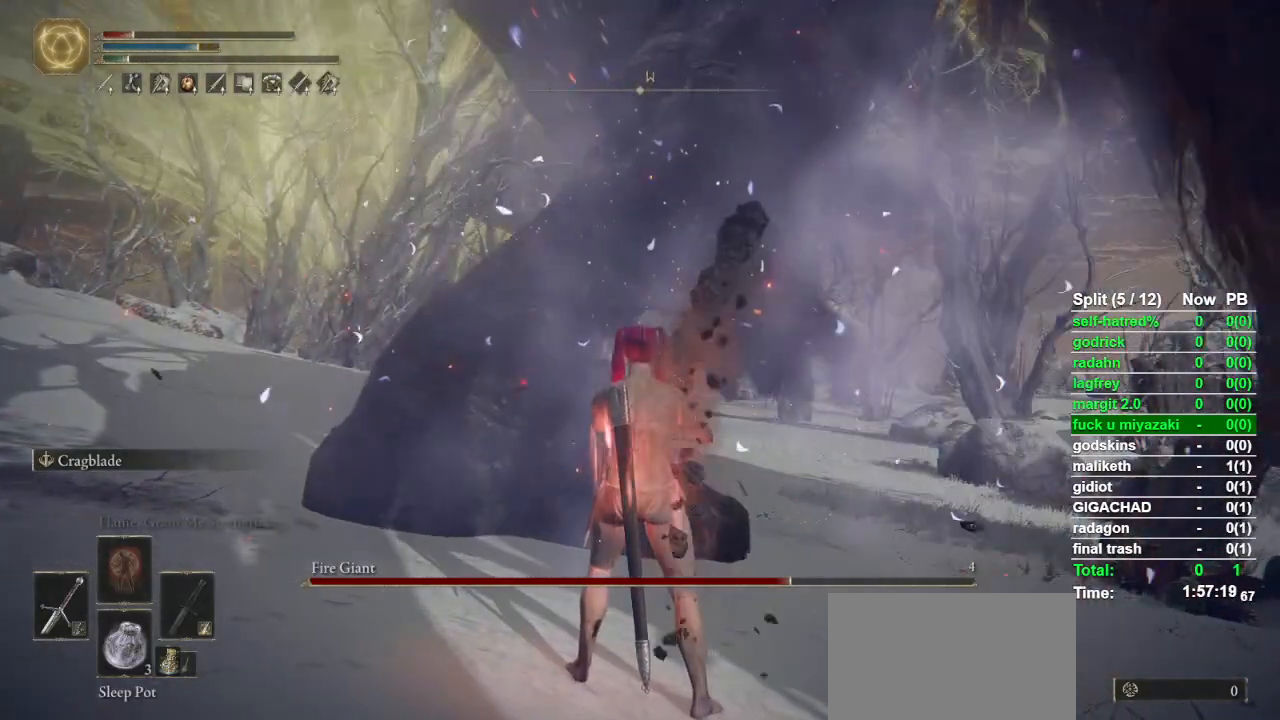
{"buttons": [], "left_stick": "center", "right_stick": "center", "events": []}
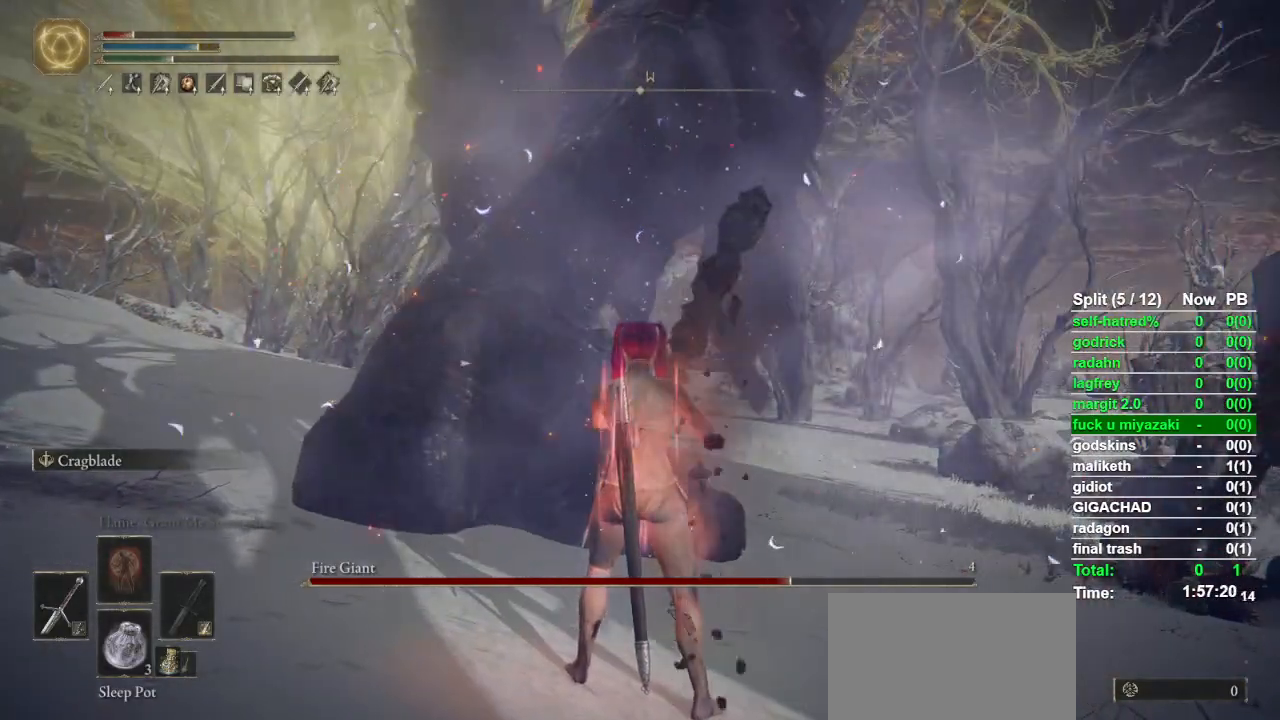
{"buttons": [], "left_stick": "center", "right_stick": "center", "events": []}
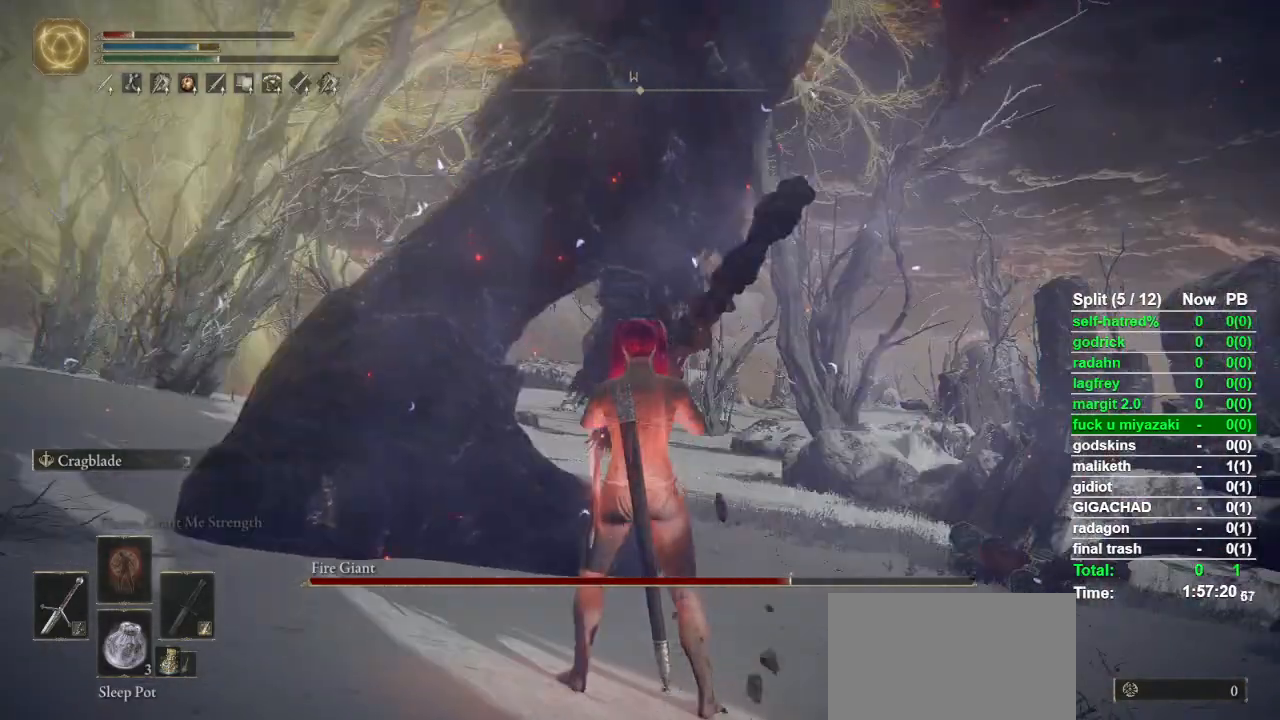
{"buttons": [], "left_stick": "center", "right_stick": "center", "events": []}
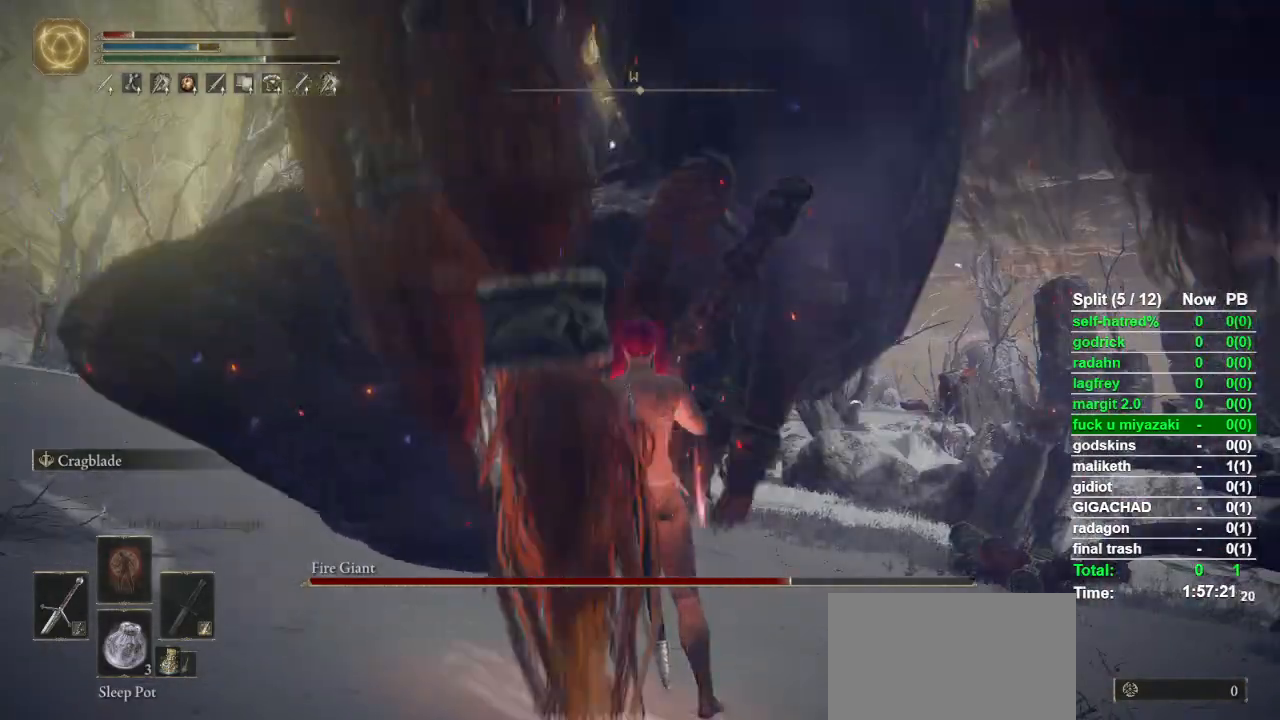
{"buttons": [], "left_stick": "up", "right_stick": "center", "events": [[167, "left_stick", "up-right"], [367, "left_stick", "up"]]}
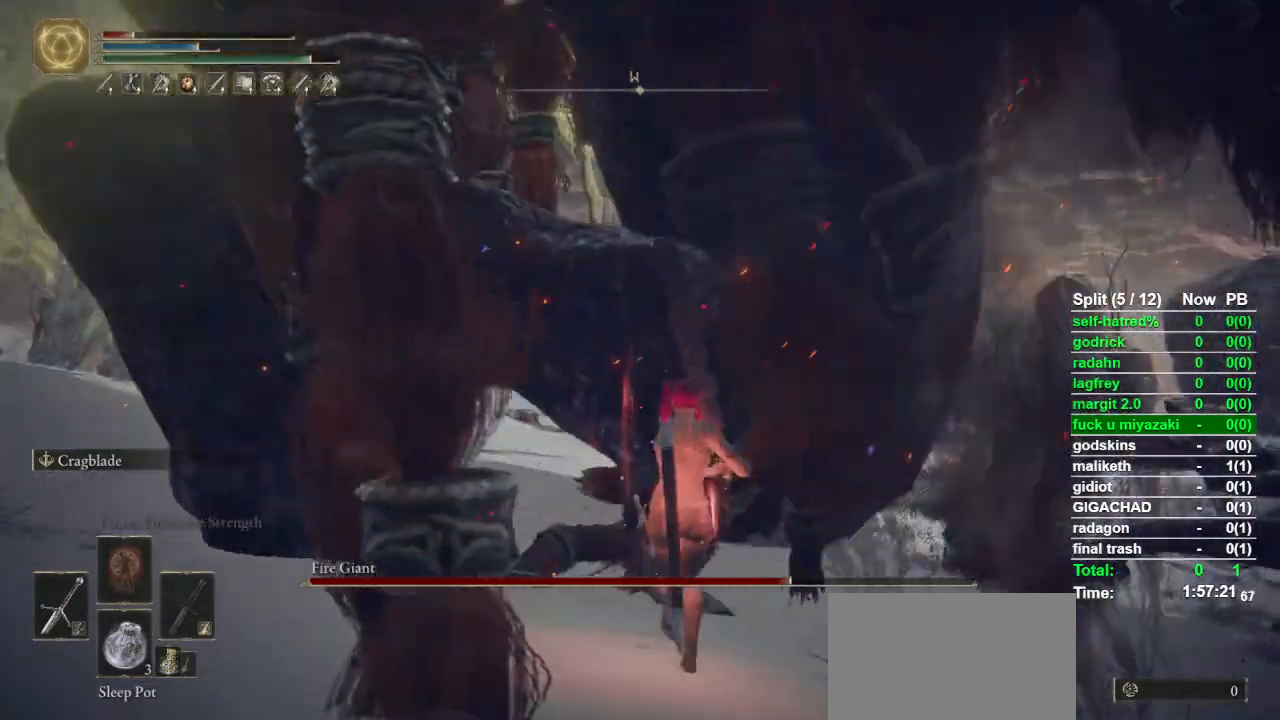
{"buttons": ["R2"], "left_stick": "up", "right_stick": "up-left", "events": [[33, "R2", "down"], [200, "right_stick", "up-left"], [333, "right_stick", "center"], [467, "right_stick", "up-left"]]}
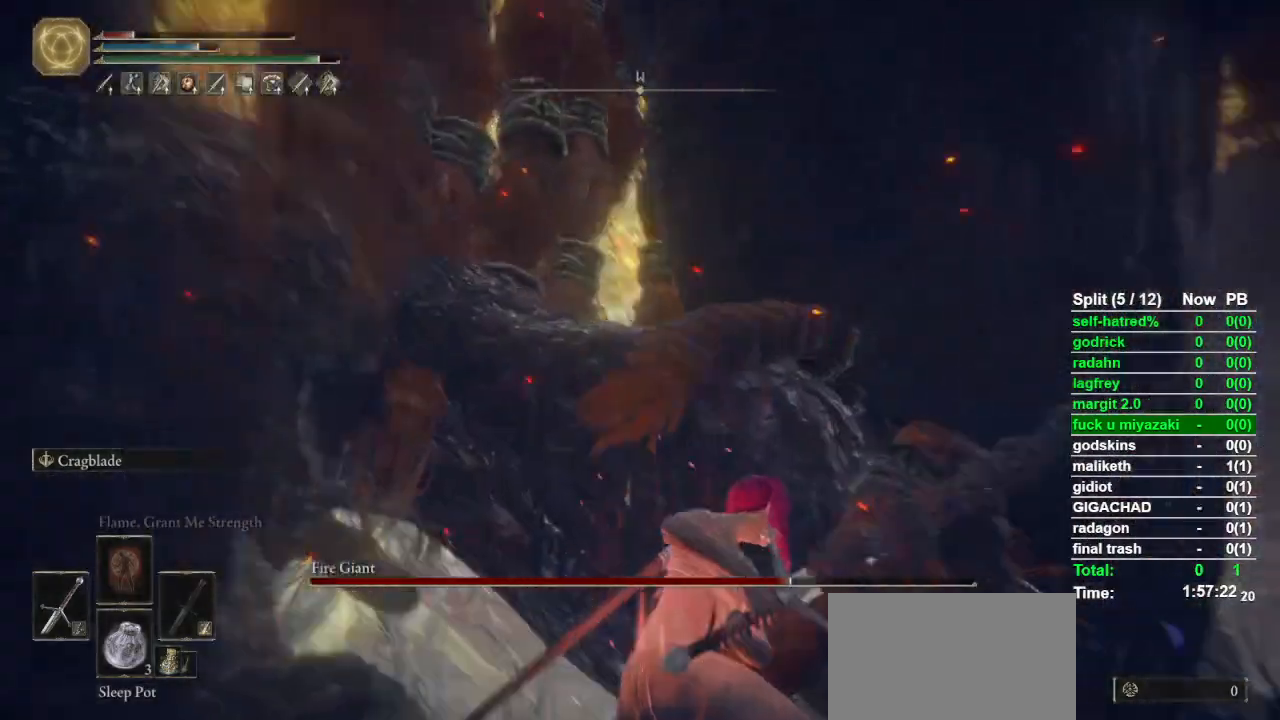
{"buttons": ["R2"], "left_stick": "up", "right_stick": "center", "events": [[67, "right_stick", "center"], [233, "right_stick", "up-left"], [300, "right_stick", "center"]]}
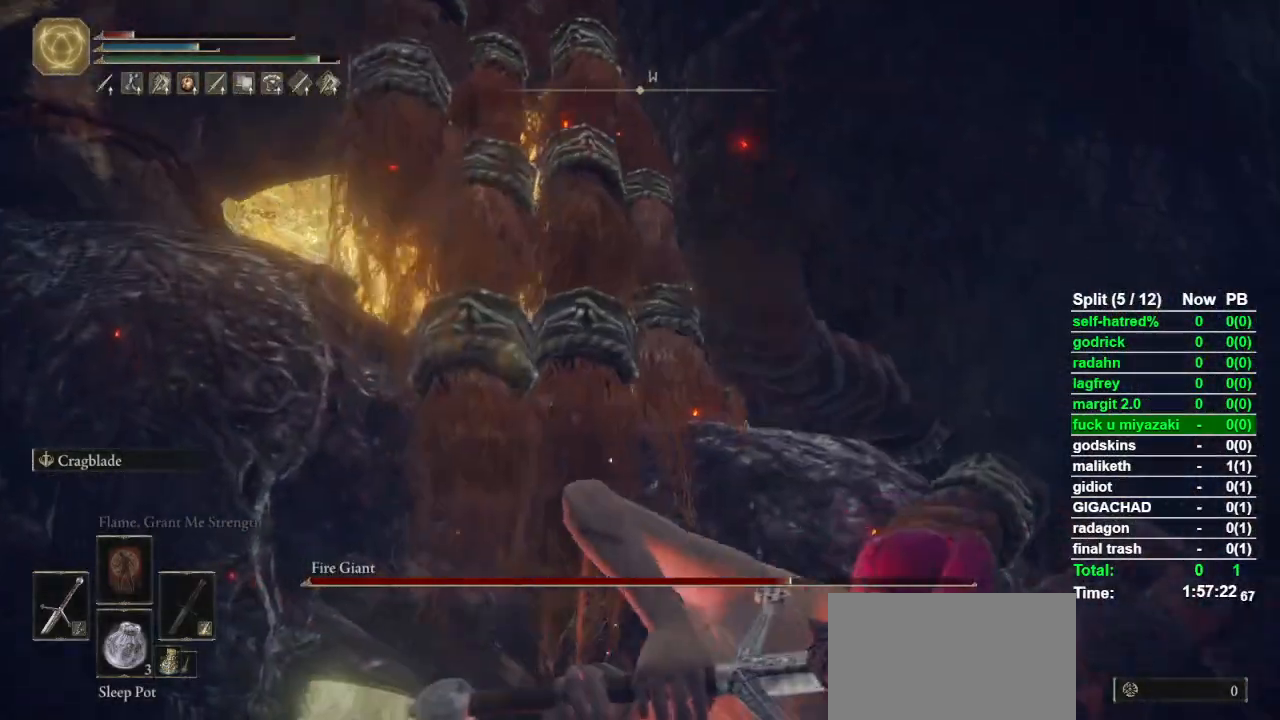
{"buttons": ["R2"], "left_stick": "up", "right_stick": "center", "events": []}
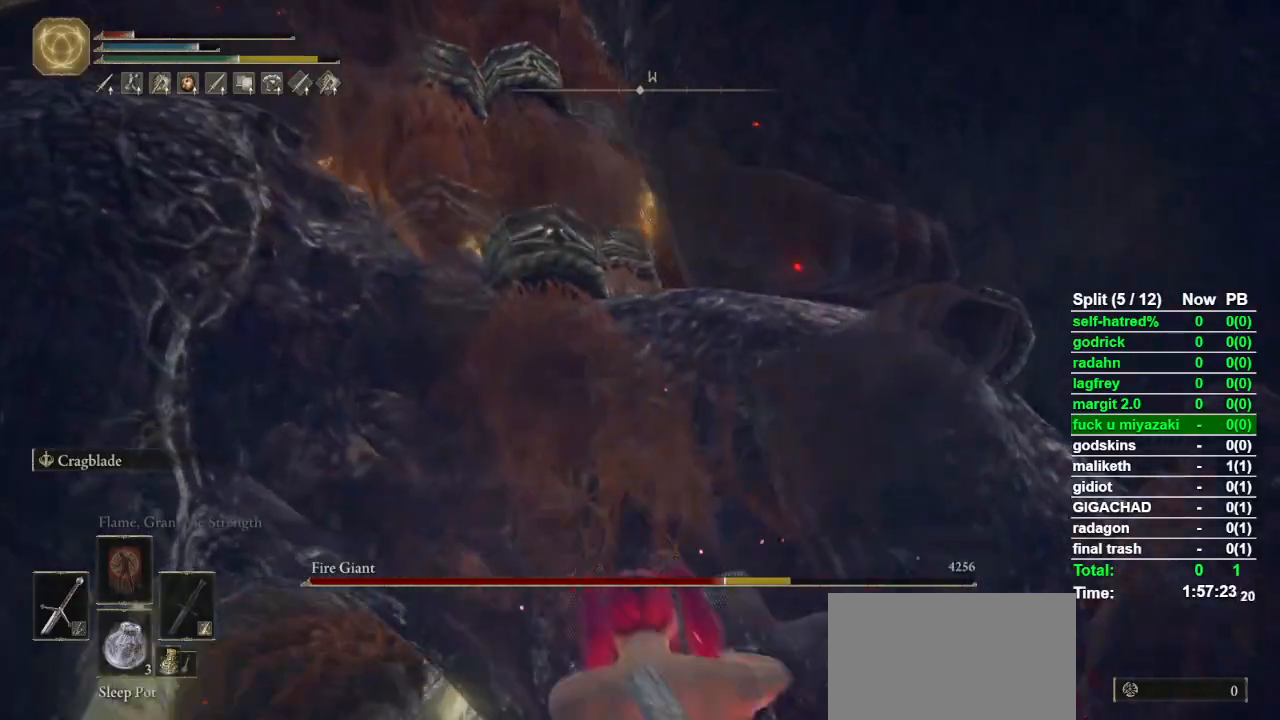
{"buttons": ["R2"], "left_stick": "up", "right_stick": "down-left", "events": [[67, "R2", "up"], [167, "R2", "down"], [333, "right_stick", "left"], [500, "right_stick", "down-left"]]}
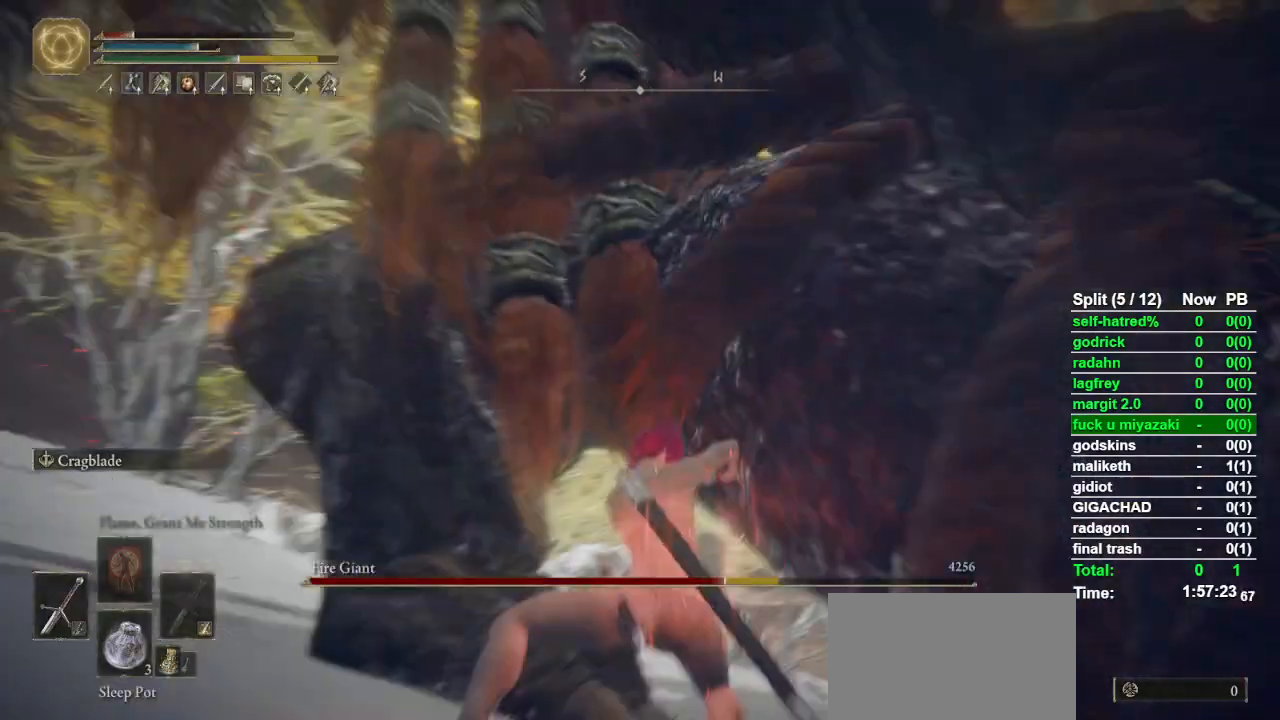
{"buttons": ["R2"], "left_stick": "up", "right_stick": "center", "events": [[100, "right_stick", "center"]]}
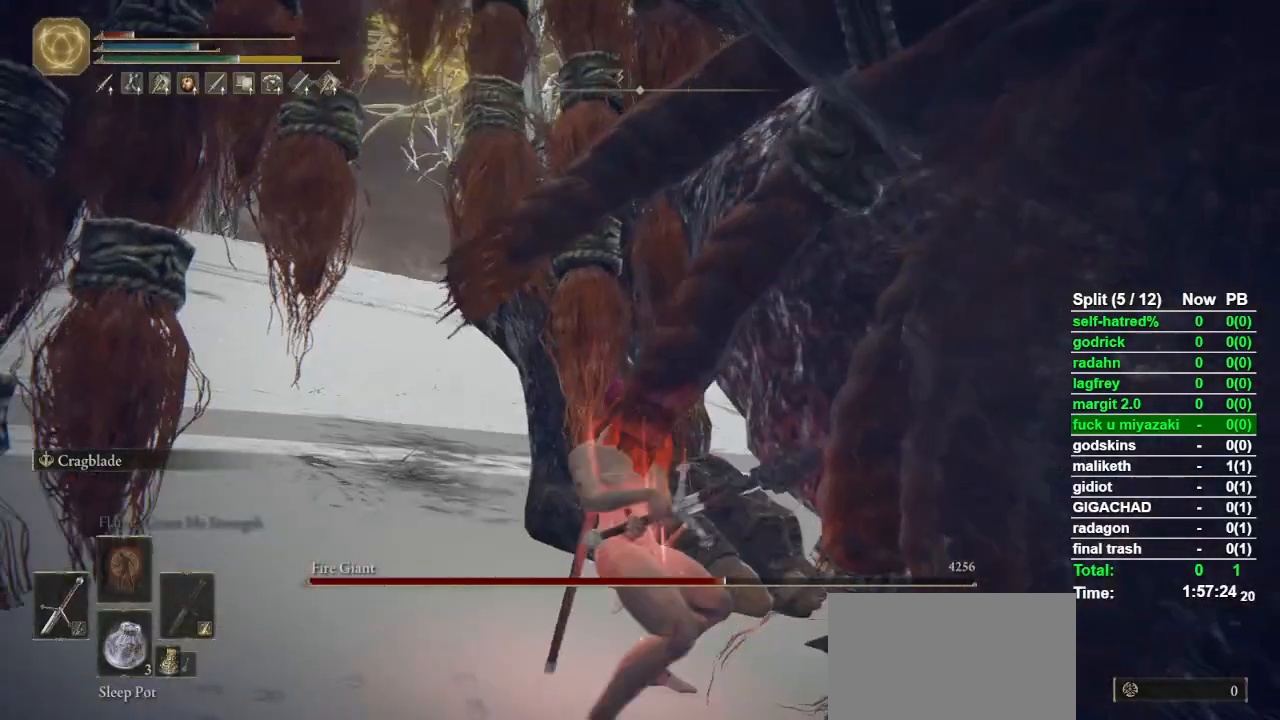
{"buttons": ["R2"], "left_stick": "up", "right_stick": "center", "events": [[333, "right_stick", "down"], [400, "right_stick", "center"]]}
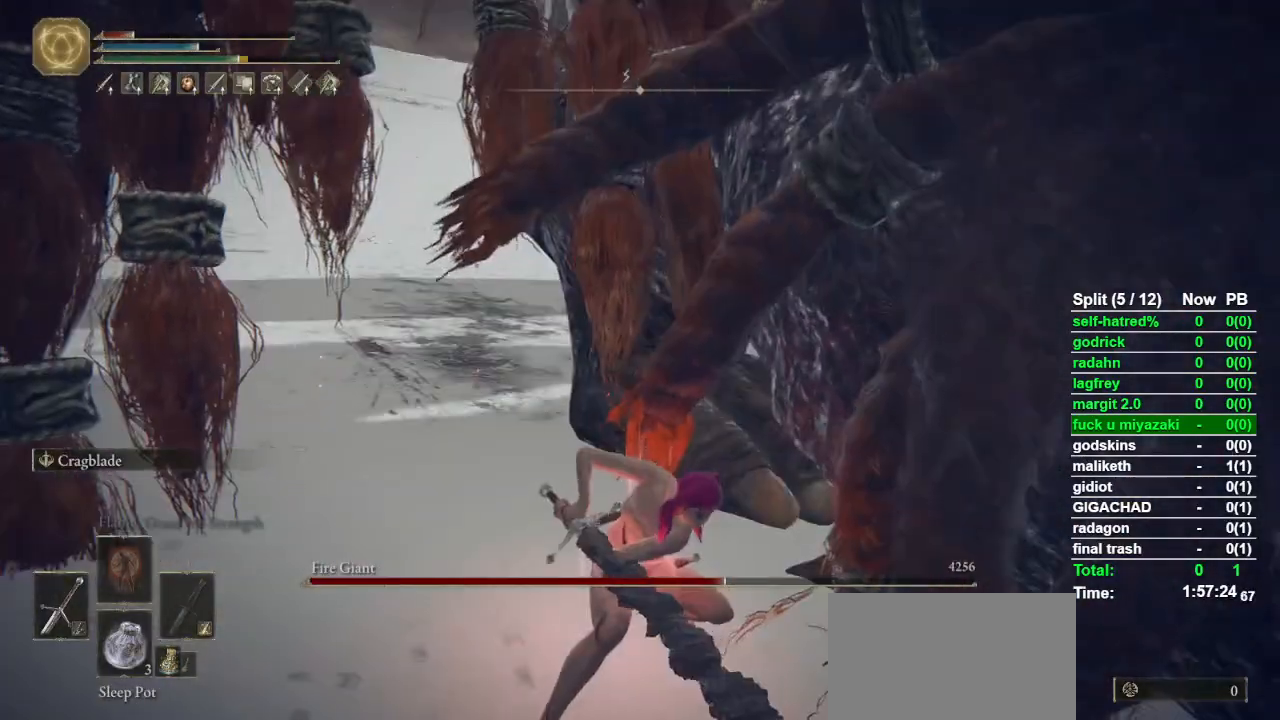
{"buttons": ["R2"], "left_stick": "up", "right_stick": "center", "events": []}
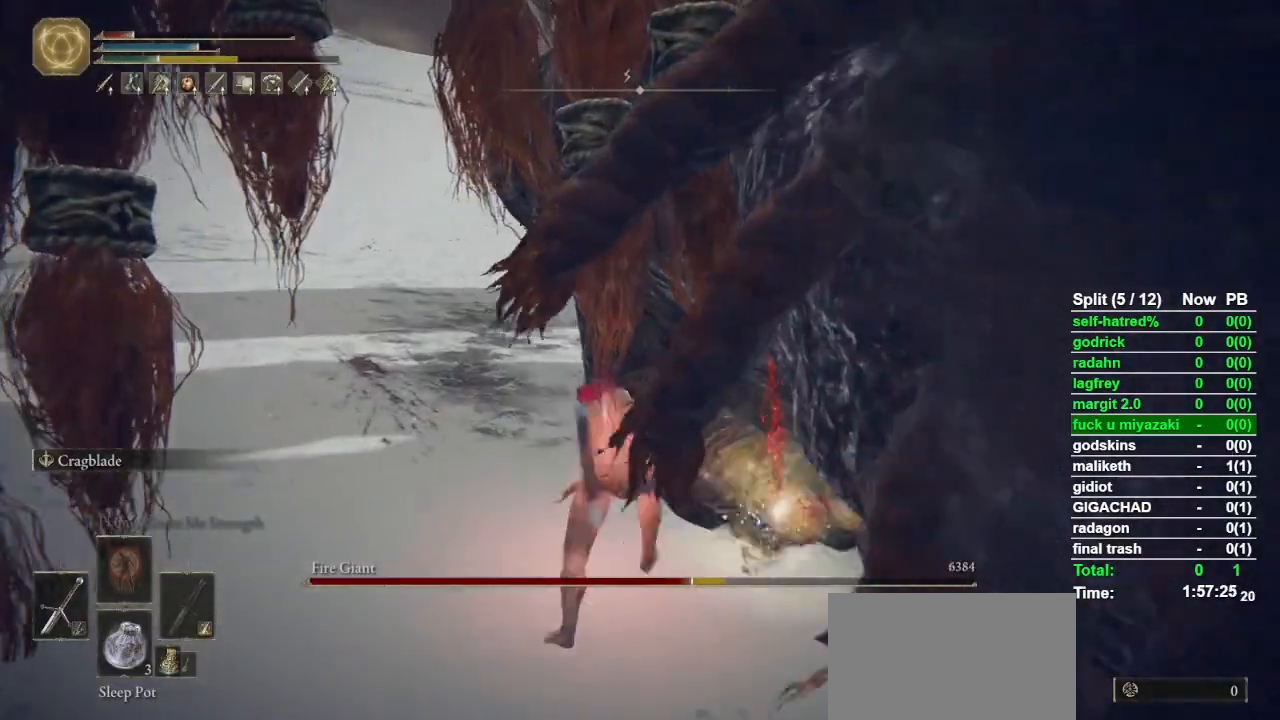
{"buttons": ["R2"], "left_stick": "up", "right_stick": "center", "events": [[233, "R2", "up"], [367, "R2", "down"]]}
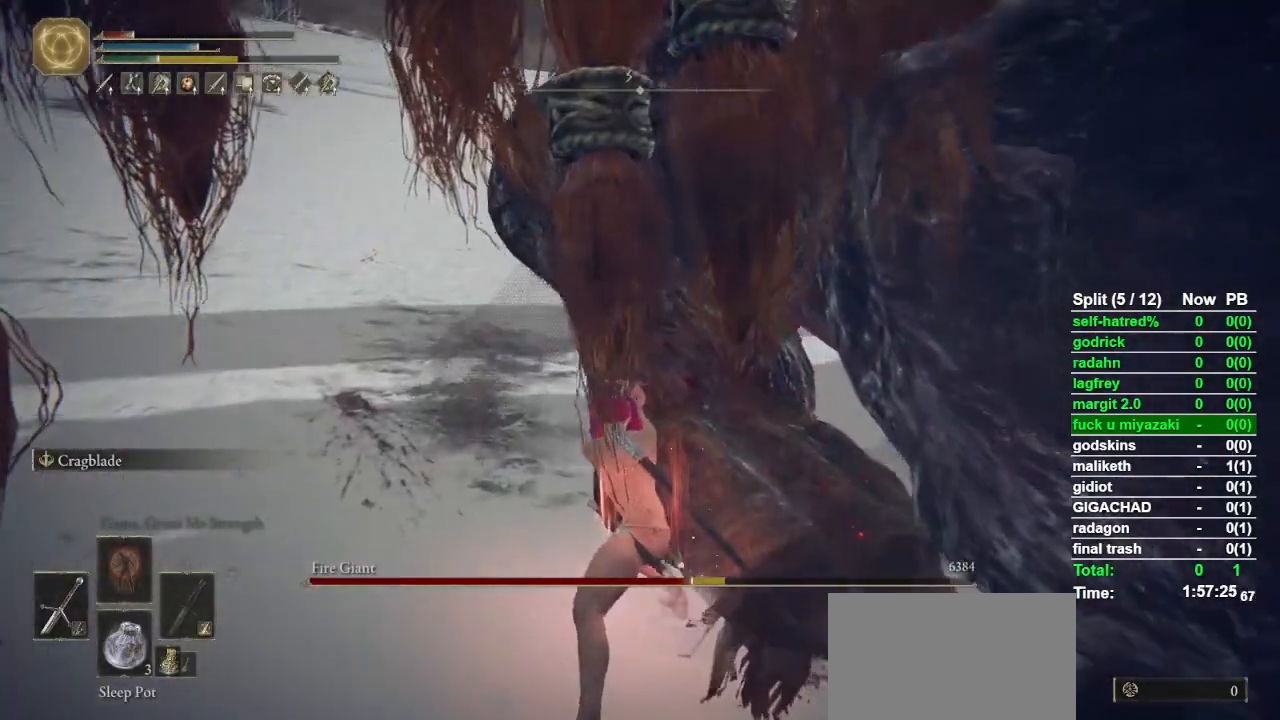
{"buttons": ["R2"], "left_stick": "up", "right_stick": "center", "events": []}
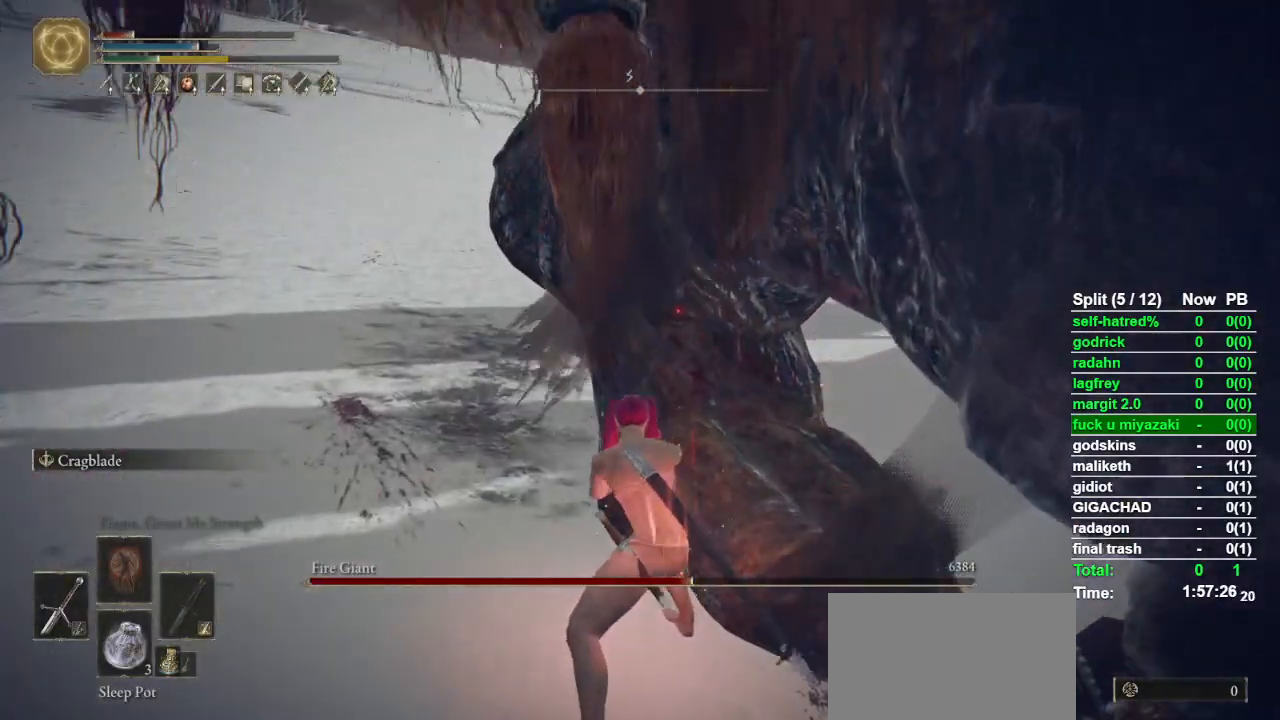
{"buttons": ["R2"], "left_stick": "up", "right_stick": "center", "events": [[200, "right_stick", "down"], [267, "right_stick", "center"]]}
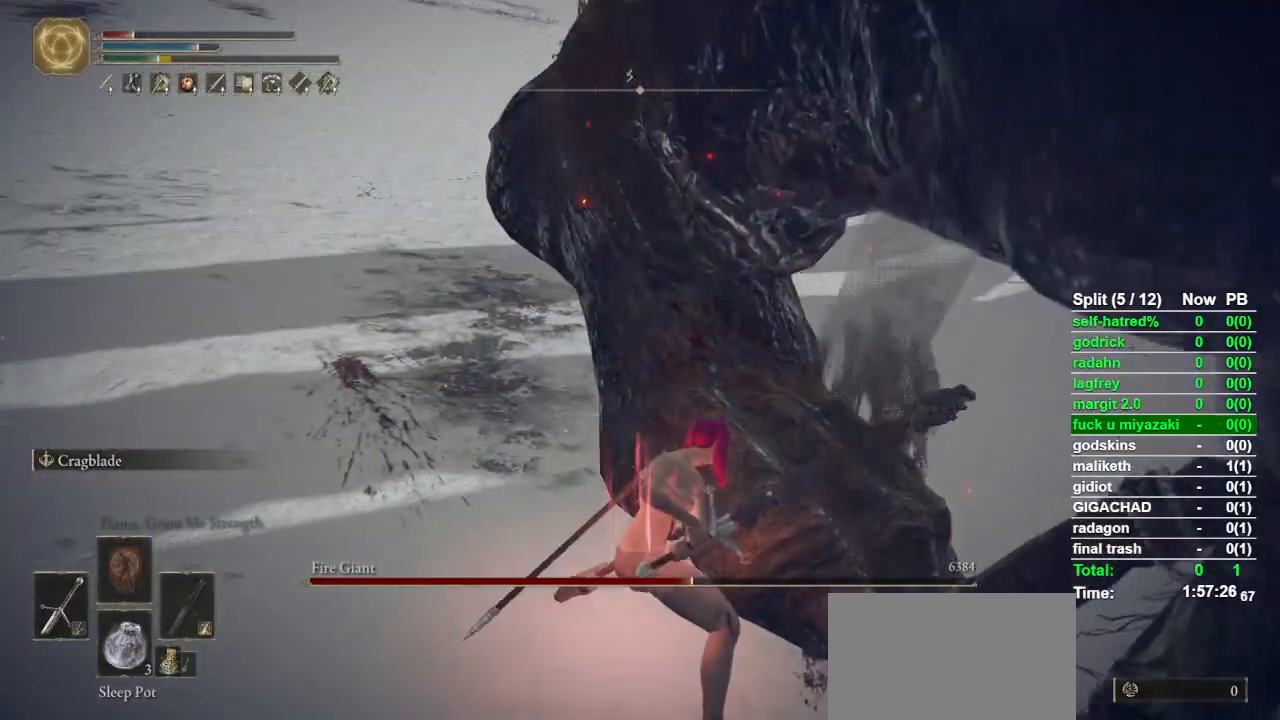
{"buttons": ["R2"], "left_stick": "up", "right_stick": "center", "events": []}